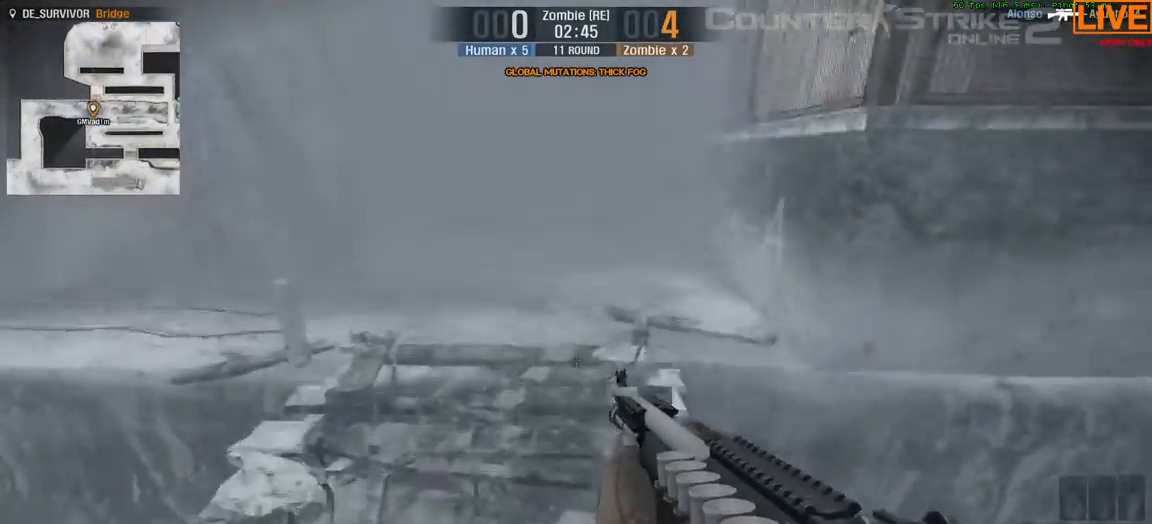
Gameplay with keyboard; each line is a JSON object with the keys held at the frame after it. "events" lists presses ("down") and releases ("up") of ".", "/", "0", "1", "2", "3", "4", "5", "6", "7", "8", "9", "a", "alt_l", "alt_r", "b", "backslash", "backspace", "c", "caps_lock", "comma", "ctrl_l", "ctrl_r", "d", "e", "equals", "escape", "f", "f1", "f10", "f11", "f12", "f2", "f3", "f4", "f5", "f6", "f7", "f8", "f9", "g", "h", "i", "j", "k", "l", "lbracket", "m", "minus", "n", "o", "p", "q", "quote", "r", "rbracket", "return", "s", "semicolon", "shift_l", "shift_r", "space", "super", "t", "tab", "tilde", "u", "v", "w", "x", "y" and "z" between this image and that frame as [ms after this image, input, new state], when the widget could be followed in between. No other keys are recorded. Mouse input is not recorded.
{"keys": ["a", "w"], "events": [[167, "space", "up"], [267, "a", "down"]]}
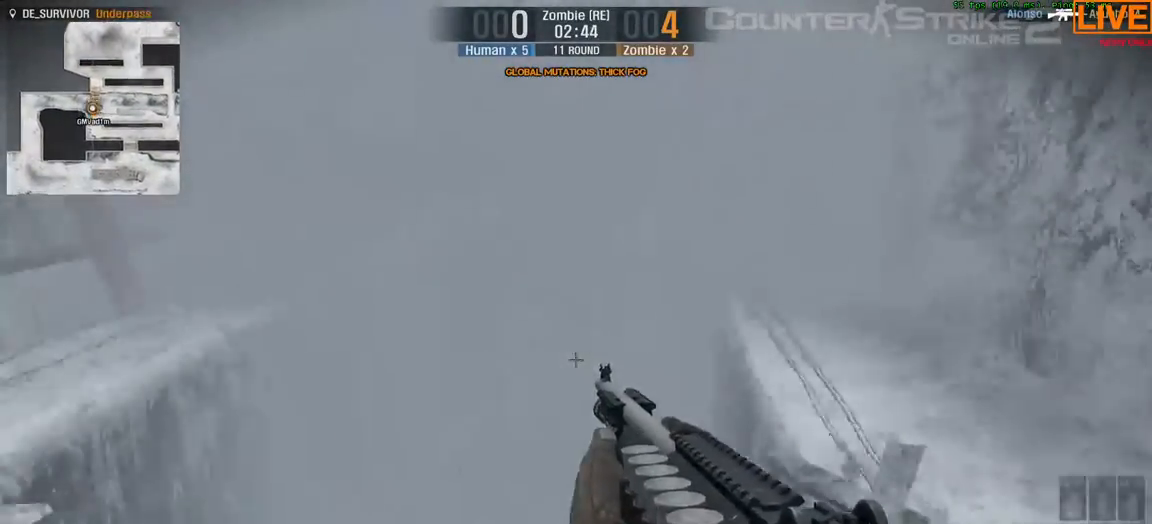
{"keys": ["a", "w"], "events": [[33, "w", "up"], [133, "a", "up"], [417, "w", "down"], [500, "a", "down"]]}
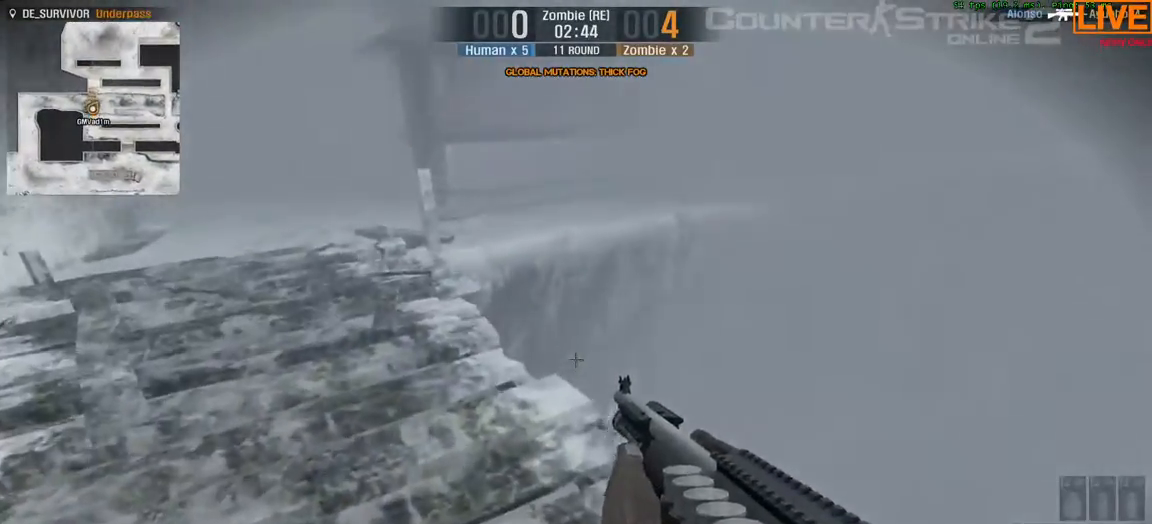
{"keys": ["d"], "events": [[50, "w", "up"], [150, "w", "down"], [333, "w", "up"], [467, "a", "up"], [467, "d", "down"]]}
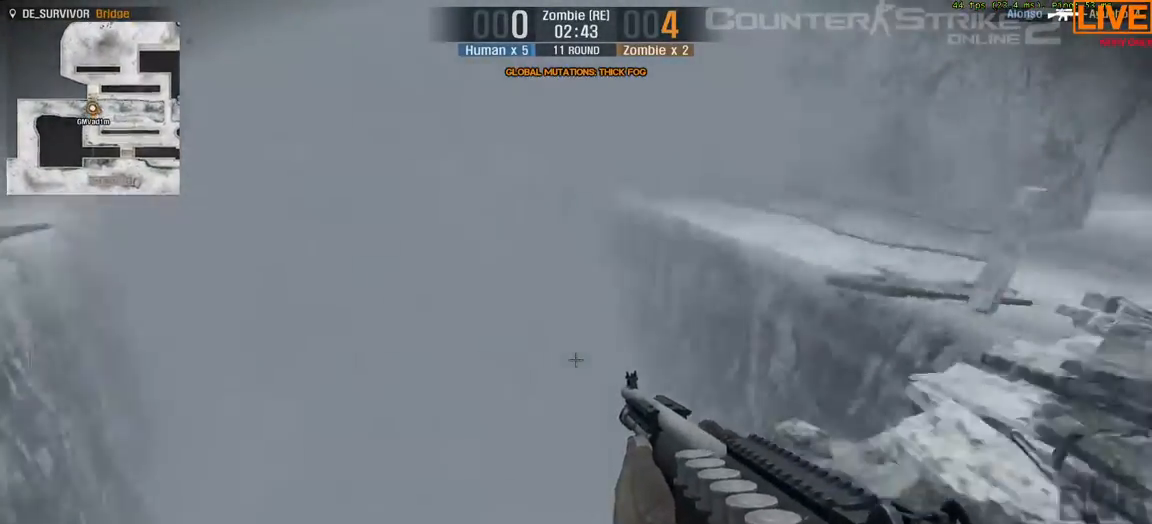
{"keys": ["d", "w"], "events": [[50, "space", "down"], [150, "d", "up"], [183, "w", "down"], [383, "d", "down"], [383, "space", "up"]]}
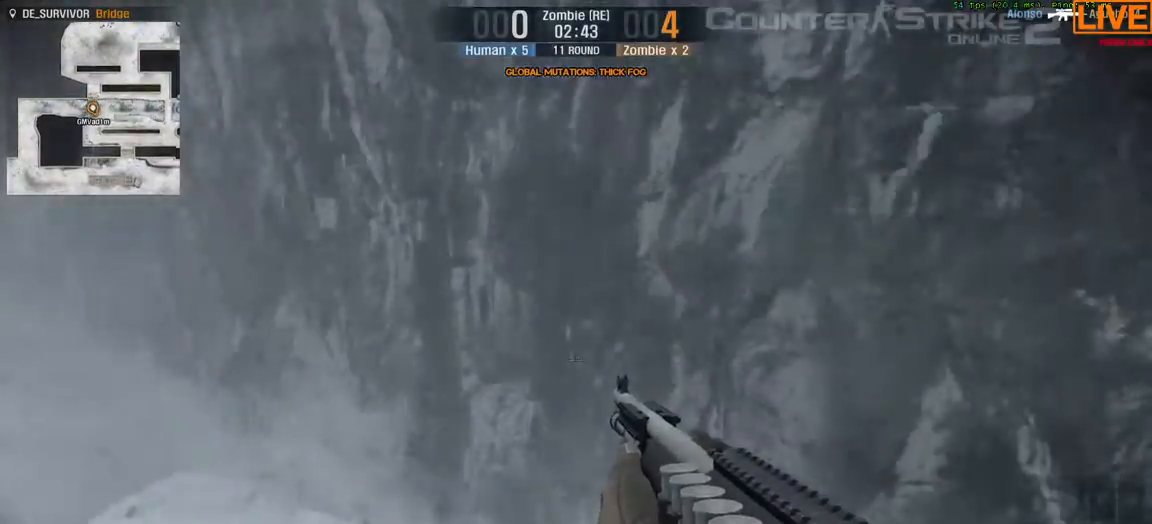
{"keys": ["a", "w"], "events": [[17, "d", "up"], [400, "a", "down"]]}
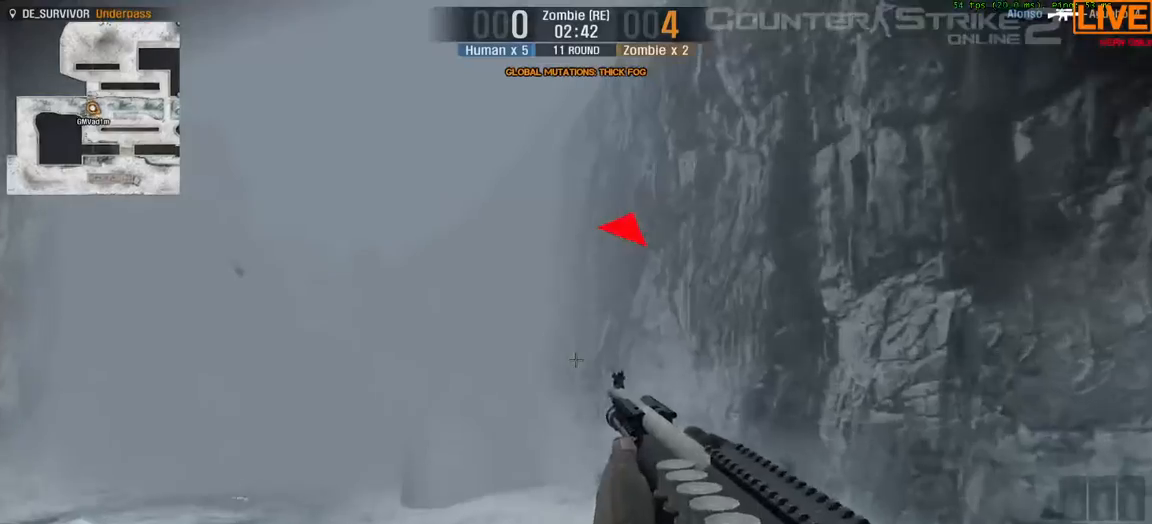
{"keys": ["w"], "events": [[33, "a", "up"]]}
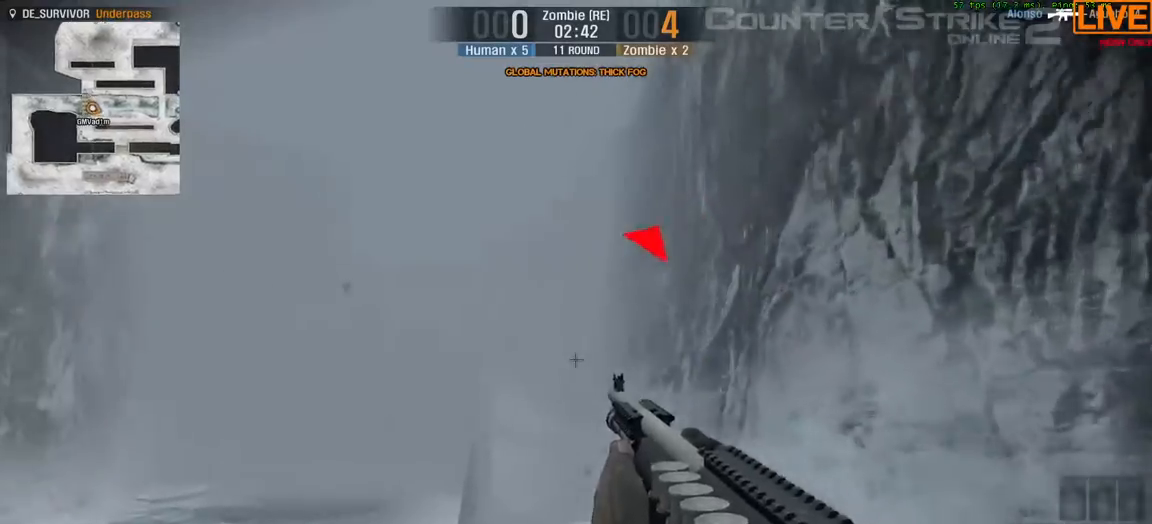
{"keys": ["w"], "events": []}
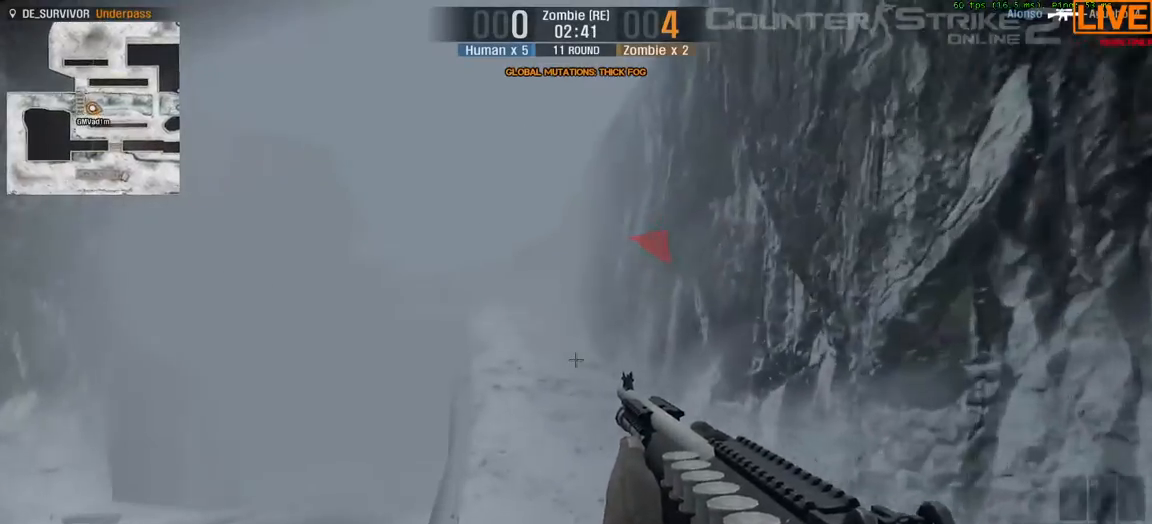
{"keys": ["w"], "events": []}
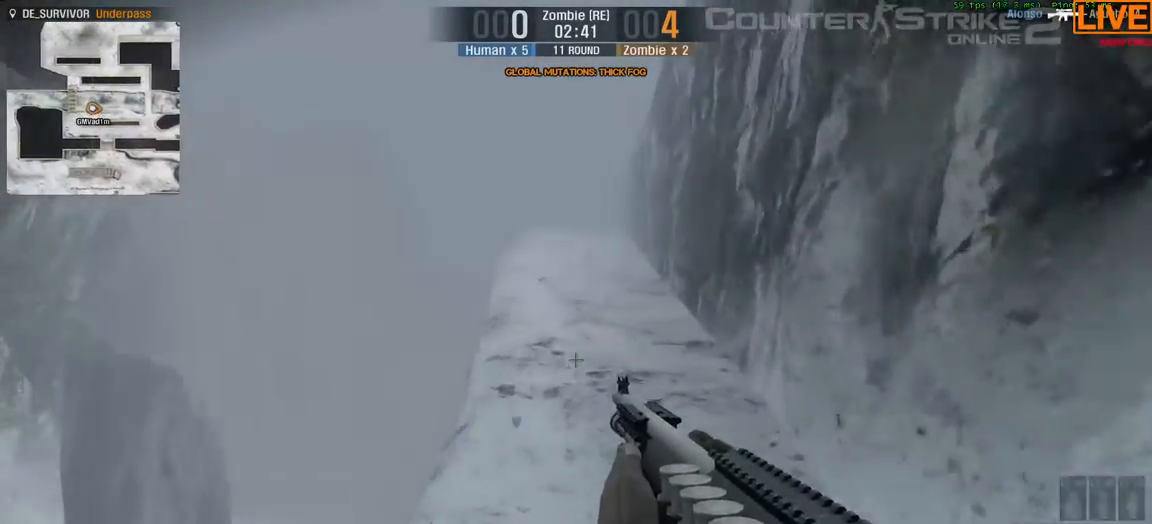
{"keys": ["w"], "events": []}
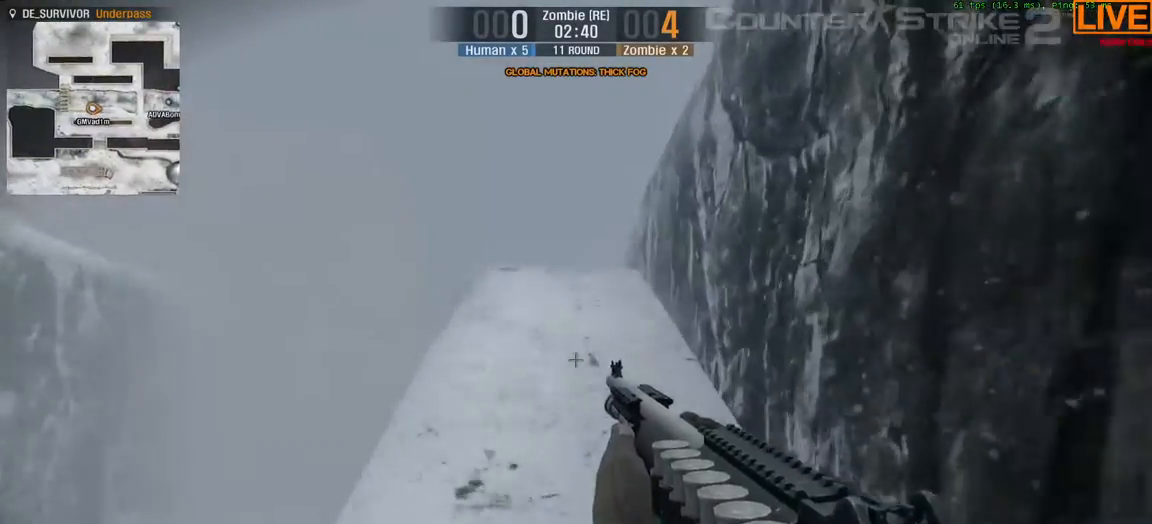
{"keys": ["w"], "events": []}
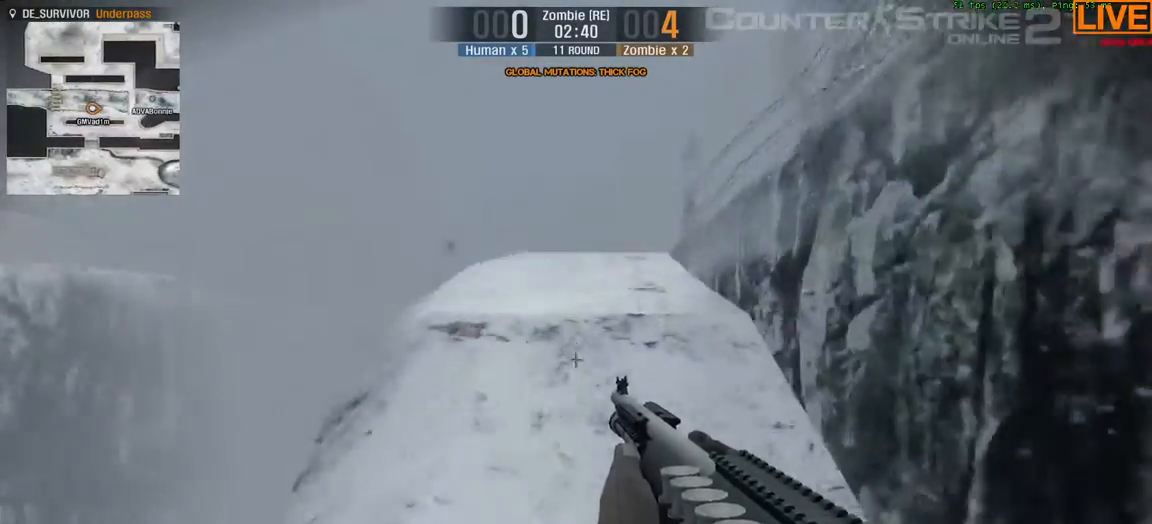
{"keys": ["w"], "events": []}
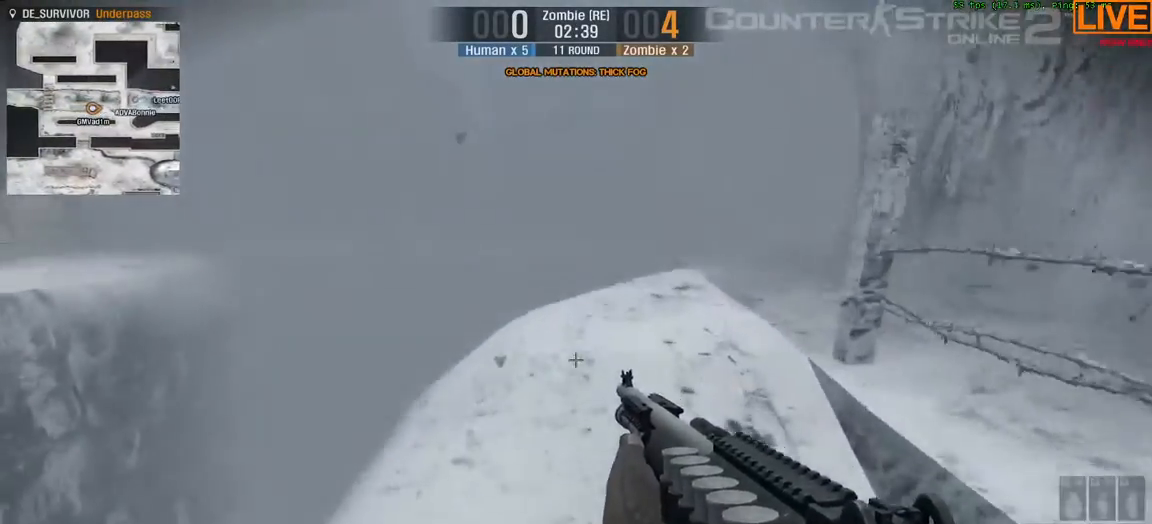
{"keys": ["w"], "events": []}
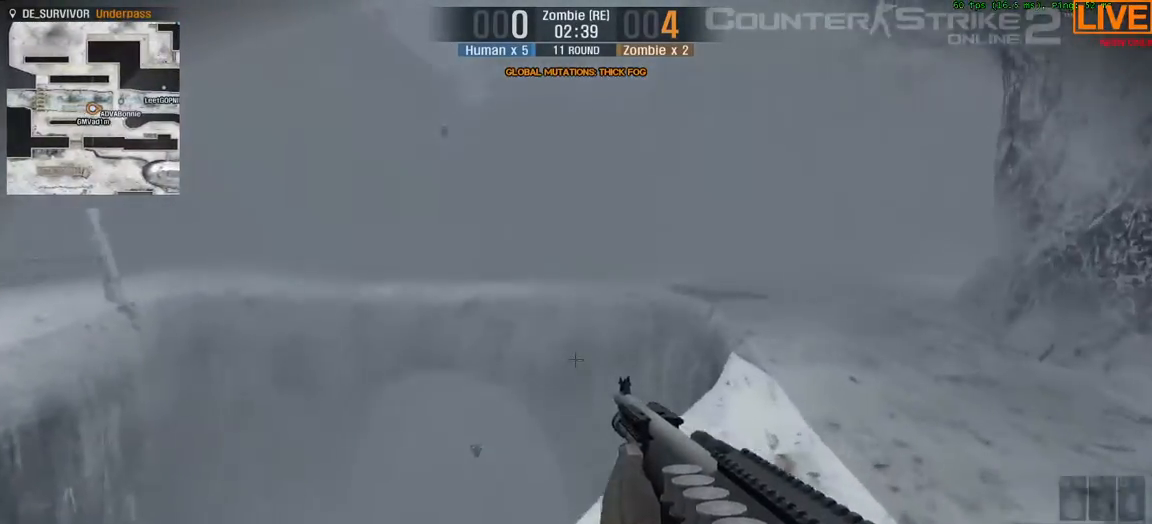
{"keys": ["a", "w"], "events": [[417, "a", "down"]]}